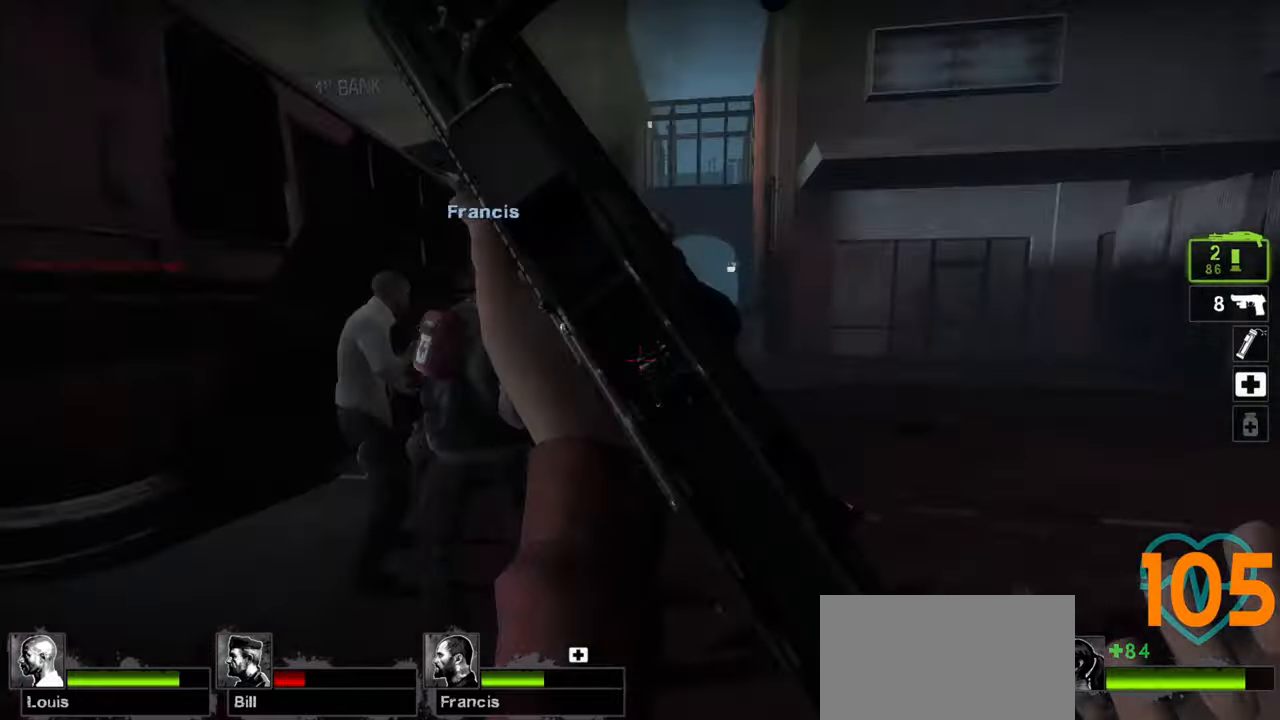
Gameplay with keyboard and mouse; each line is a JSON object with the keys and mouse buttons held at the frame after it. "events" lists presses ("down") and releases ("up") of "1", "2", "3", "4", "a", "alt", "c", "ctrl", "d", "e", "f", "q", "r", "s", "shift", "space", "tab", "v", "w", "x", "z", "mouse_left", "mouse_wheel" and "mouse_right" between this image and that frame as [ms after this image, input, new state], when the widget could be followed in between. "mouse_left", "mouse_wheel", "mouse_right" = the "left", "wheel", "right" buttons of the "mouse" list. No other keys are recorded. "wheel" means that the mouse wheel is clicked or scrolled. "mouse_move" is the direction in which the mouse moves at that frame (one of eight, or "still"), when it could be read.
{"keys": ["w"], "mouse": ["wheel"], "mouse_move": "up-left", "events": [[267, "mouse_wheel", "down"], [317, "d", "up"], [450, "mouse_wheel", "up"], [500, "mouse_wheel", "down"]]}
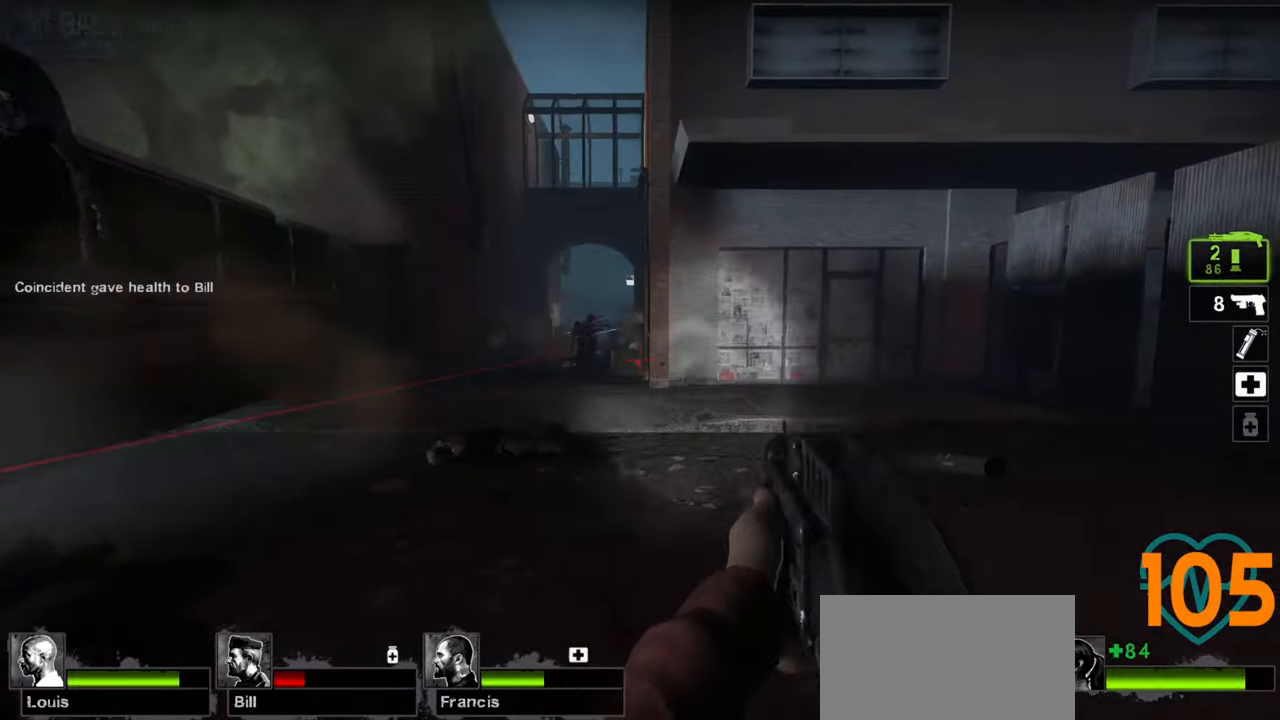
{"keys": ["w"], "mouse": [], "mouse_move": "up", "events": [[133, "mouse_wheel", "up"], [183, "mouse_wheel", "down"], [283, "mouse_wheel", "up"]]}
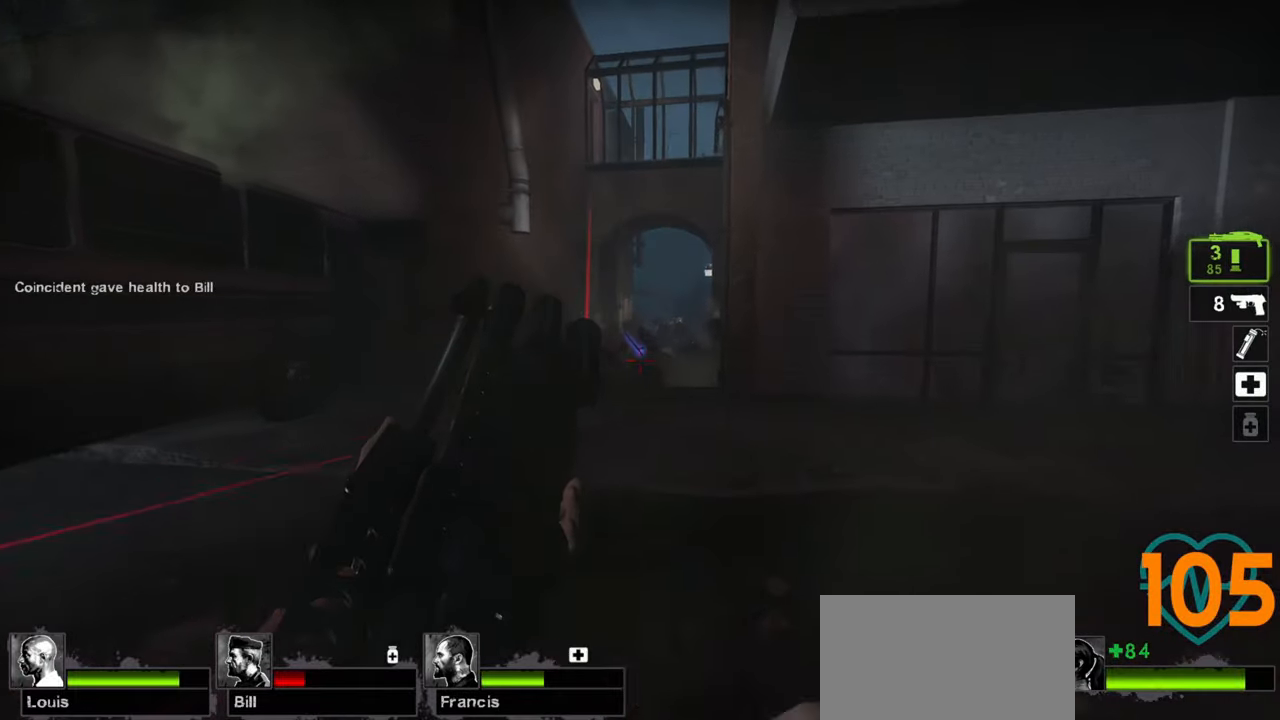
{"keys": ["d", "w"], "mouse": [], "mouse_move": "up-right", "events": [[483, "d", "down"]]}
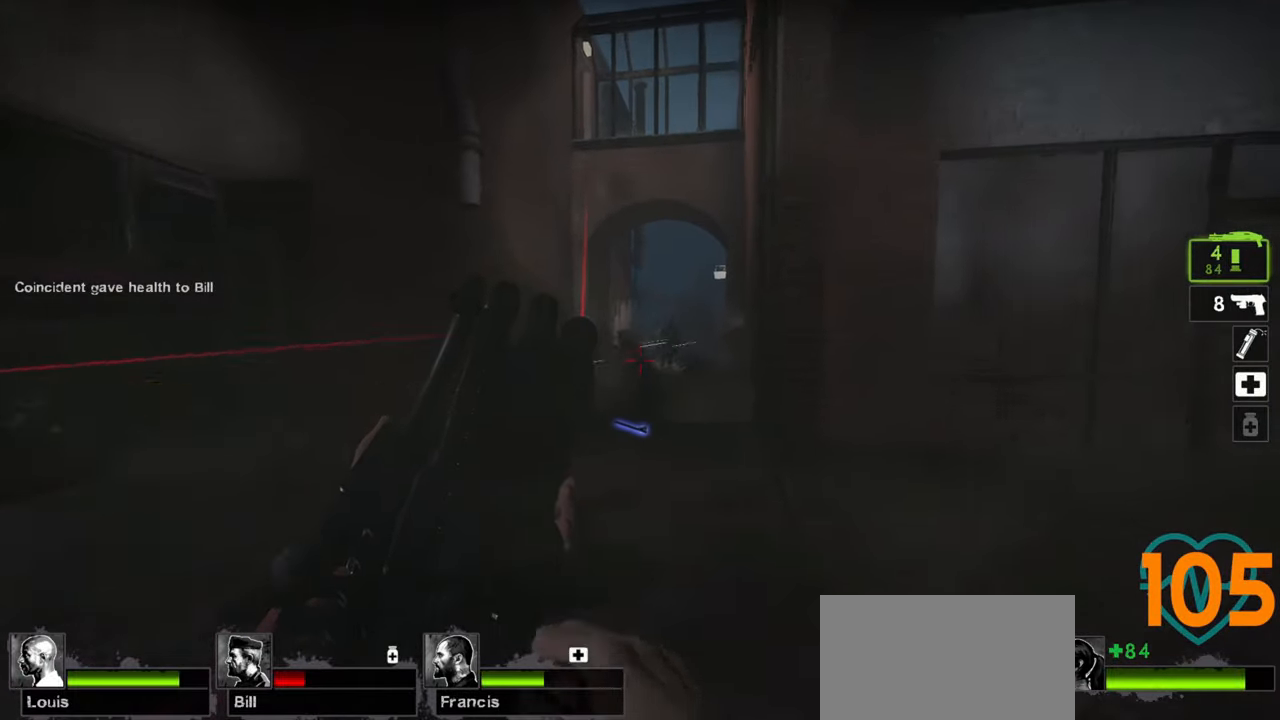
{"keys": ["w"], "mouse": [], "mouse_move": "still", "events": [[83, "d", "up"]]}
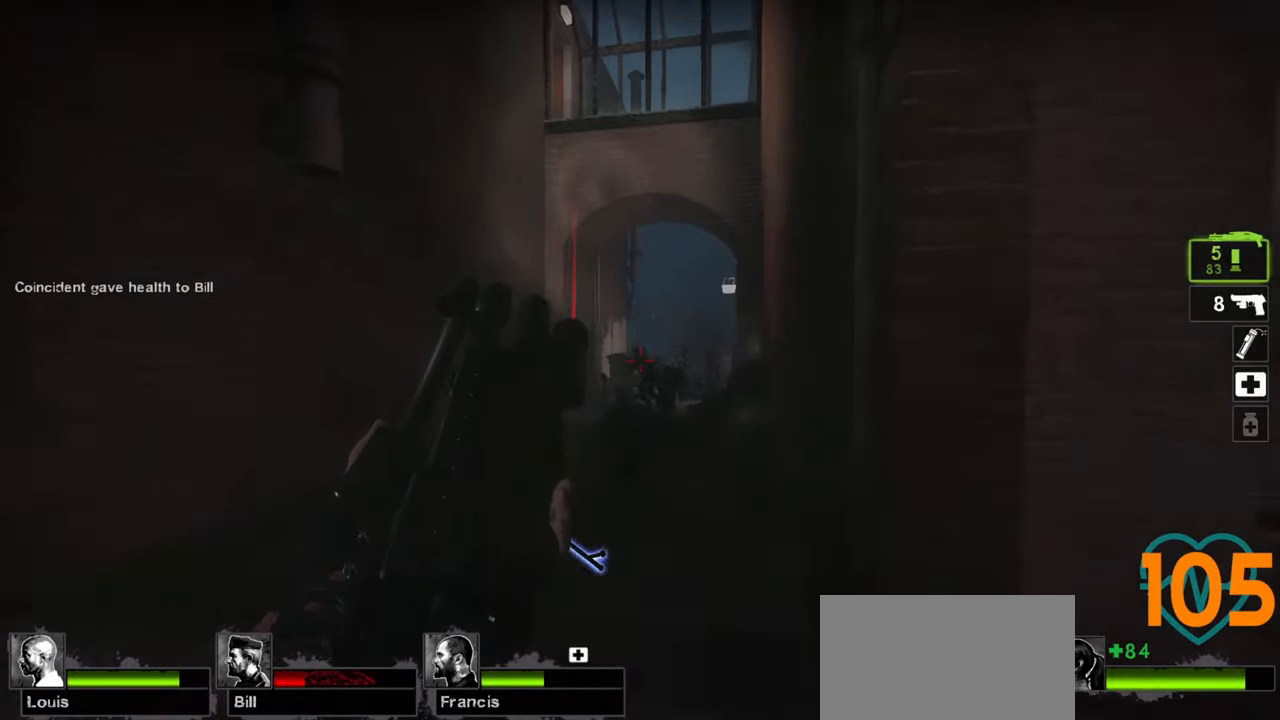
{"keys": ["ctrl", "w"], "mouse": [], "mouse_move": "right", "events": [[100, "d", "down"], [150, "d", "up"], [333, "ctrl", "down"]]}
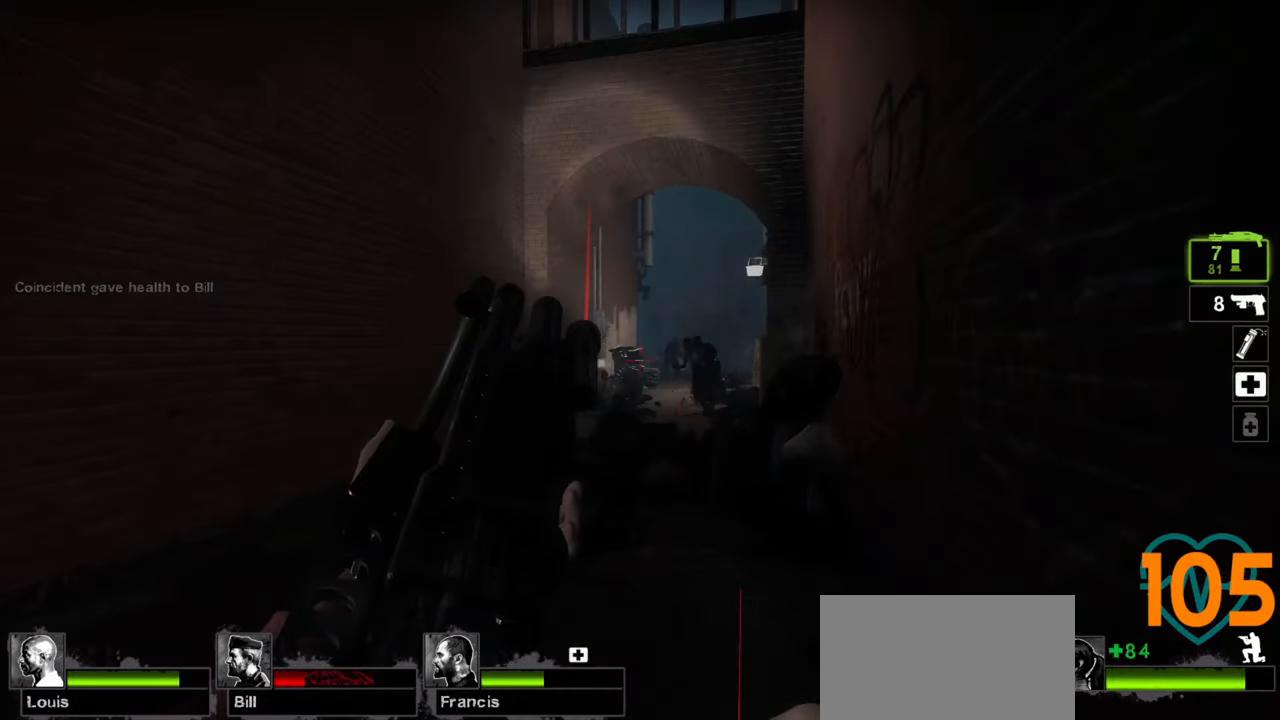
{"keys": ["ctrl", "w"], "mouse": [], "mouse_move": "still", "events": []}
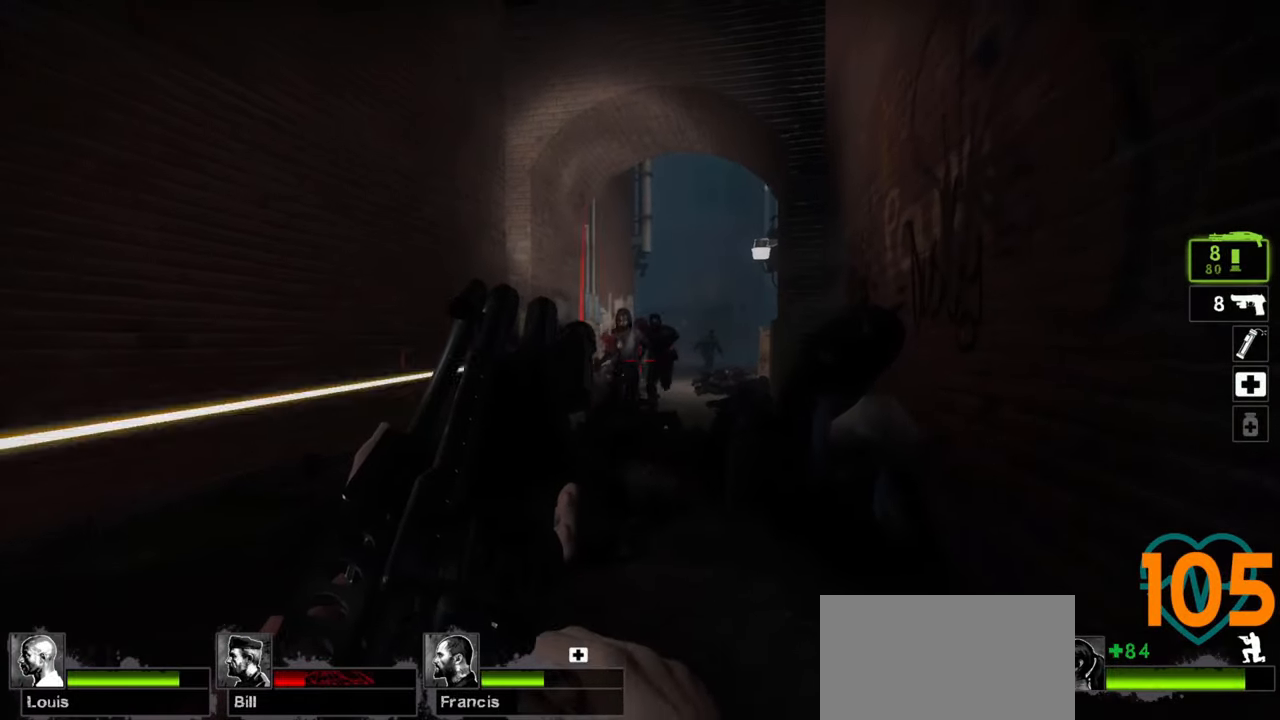
{"keys": ["ctrl", "w"], "mouse": [], "mouse_move": "up-left", "events": []}
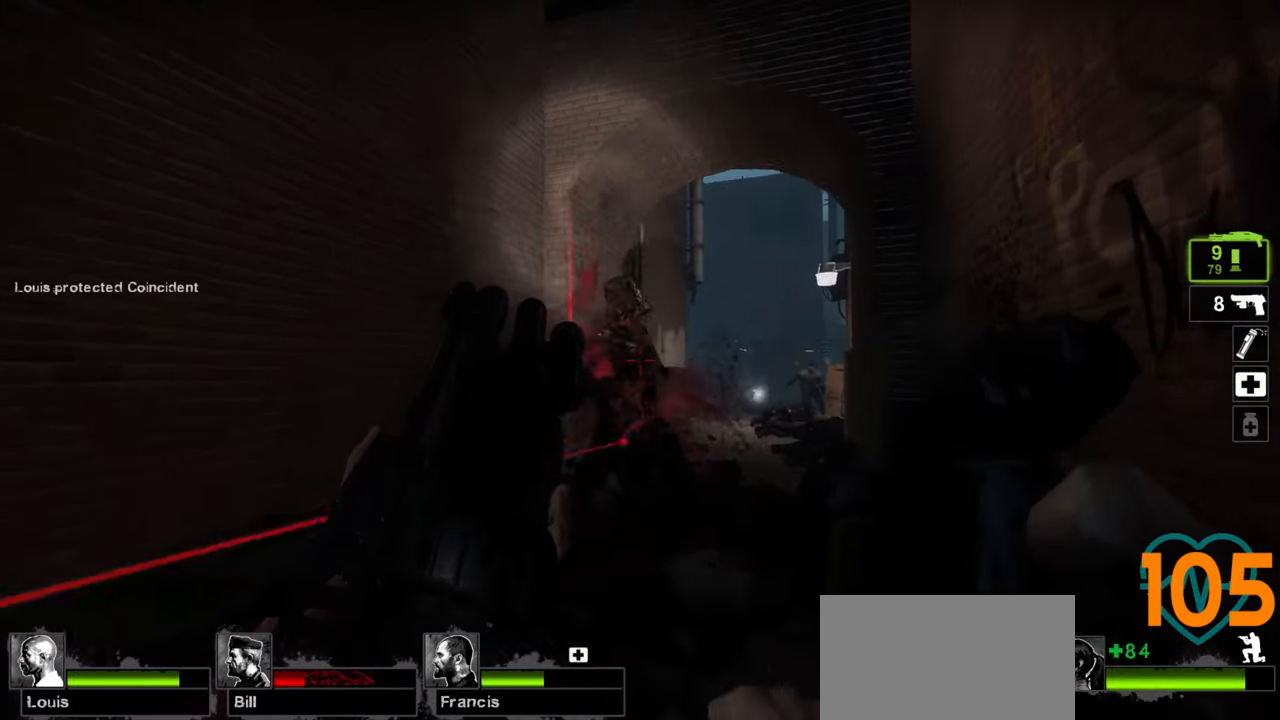
{"keys": ["ctrl", "w"], "mouse": [], "mouse_move": "right", "events": []}
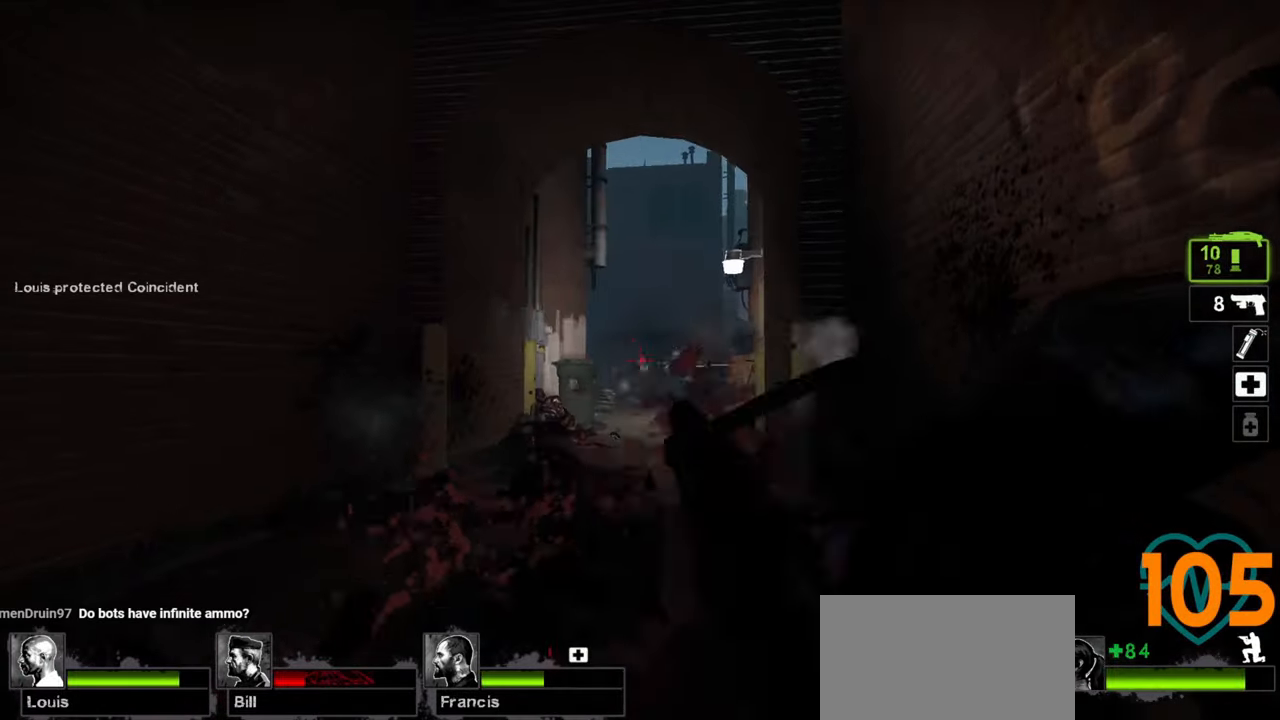
{"keys": ["ctrl", "w"], "mouse": [], "mouse_move": "left", "events": []}
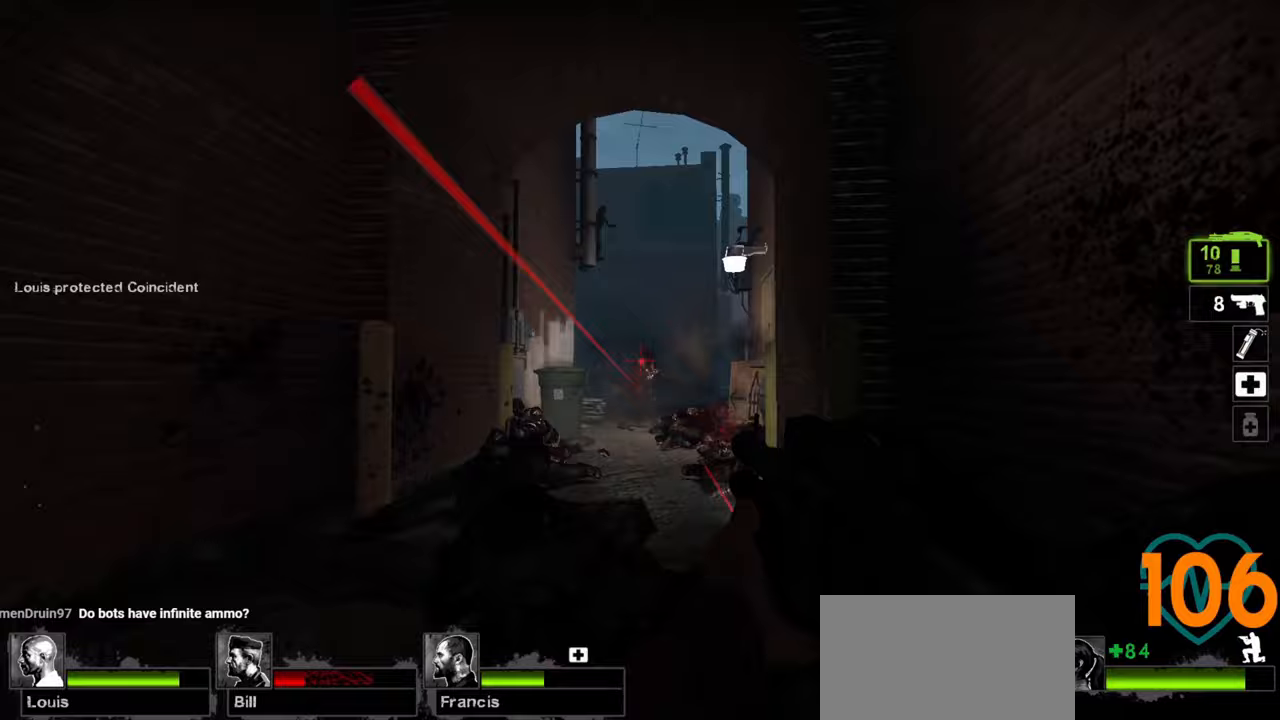
{"keys": ["w"], "mouse": ["left"], "mouse_move": "right", "events": [[50, "ctrl", "up"], [50, "mouse_left", "down"], [133, "mouse_left", "up"], [450, "mouse_left", "down"]]}
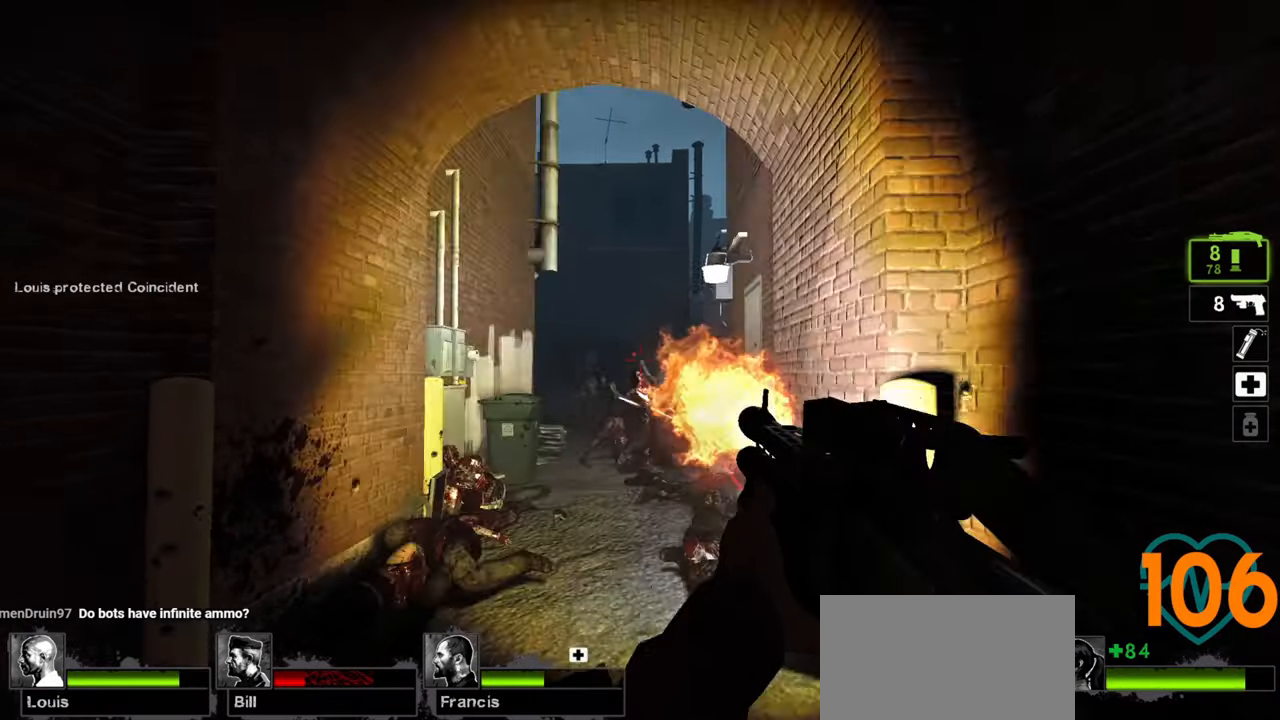
{"keys": ["d", "w"], "mouse": ["left"], "mouse_move": "down-left", "events": [[50, "d", "down"], [50, "mouse_left", "up"], [150, "d", "up"], [183, "mouse_left", "down"], [283, "mouse_left", "up"], [383, "d", "down"], [383, "mouse_left", "down"], [433, "mouse_left", "up"], [467, "mouse_left", "down"]]}
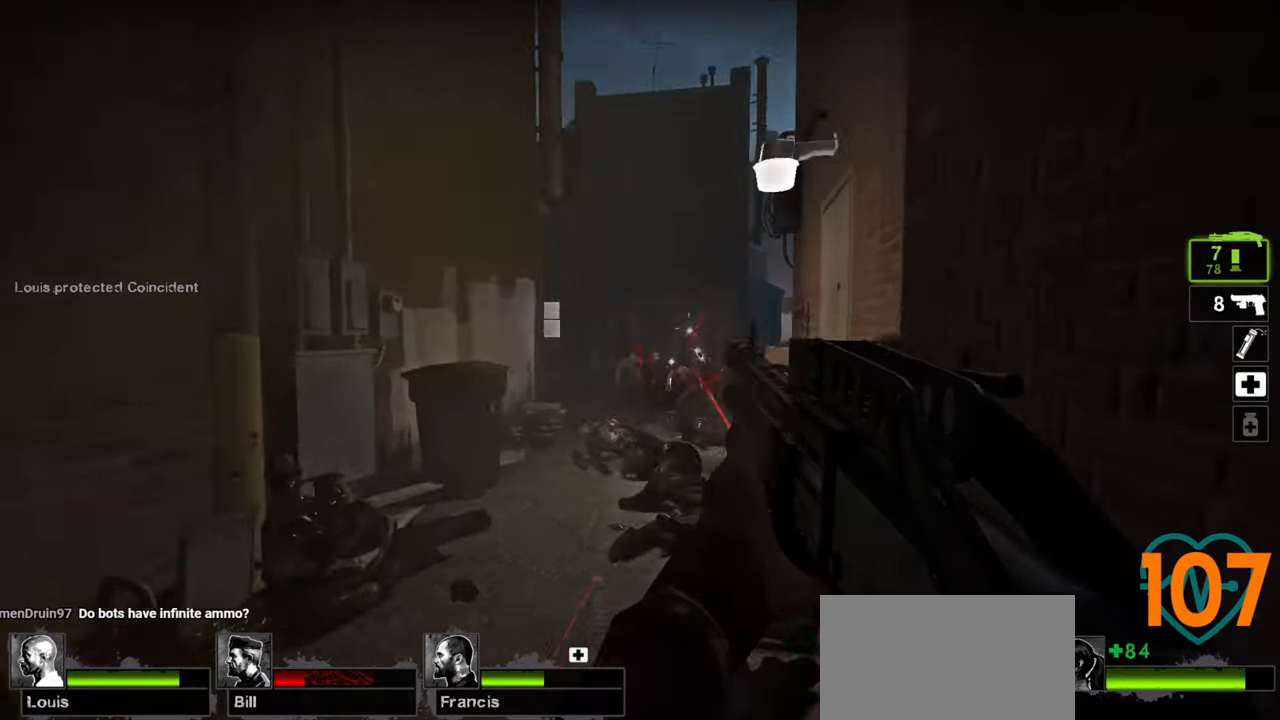
{"keys": ["ctrl", "d"], "mouse": [], "mouse_move": "left", "events": [[67, "d", "up"], [67, "mouse_left", "up"], [117, "mouse_left", "down"], [217, "mouse_left", "up"], [217, "w", "up"], [250, "mouse_left", "down"], [350, "mouse_left", "up"], [350, "s", "down"], [400, "mouse_left", "down"], [400, "s", "up"], [433, "mouse_left", "up"], [483, "ctrl", "down"], [483, "d", "down"]]}
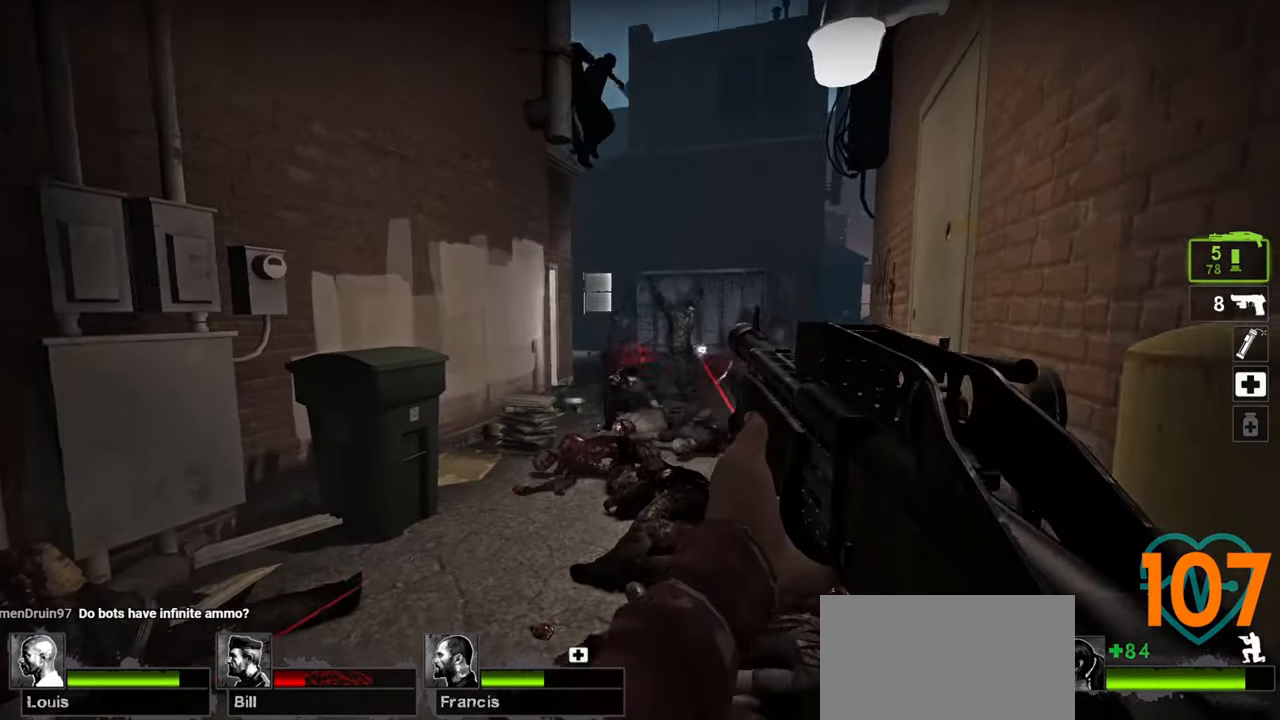
{"keys": ["ctrl"], "mouse": [], "mouse_move": "left", "events": [[33, "mouse_left", "down"], [83, "mouse_left", "up"], [167, "d", "up"], [167, "mouse_left", "down"], [217, "mouse_left", "up"], [267, "mouse_left", "down"], [367, "mouse_left", "up"], [417, "mouse_left", "down"], [467, "mouse_left", "up"]]}
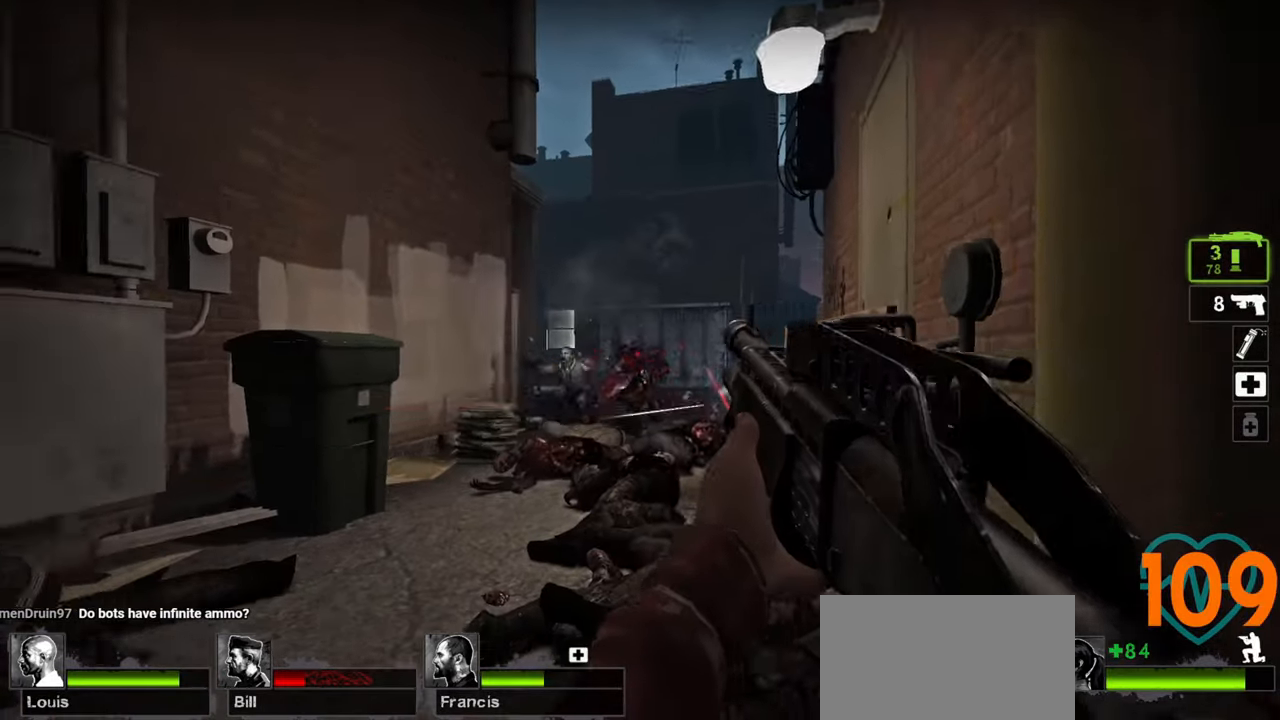
{"keys": ["ctrl"], "mouse": [], "mouse_move": "left", "events": [[50, "mouse_left", "down"], [100, "mouse_left", "up"], [133, "mouse_left", "down"], [233, "mouse_left", "up"], [283, "mouse_left", "down"], [333, "mouse_left", "up"], [367, "mouse_left", "down"], [467, "mouse_left", "up"]]}
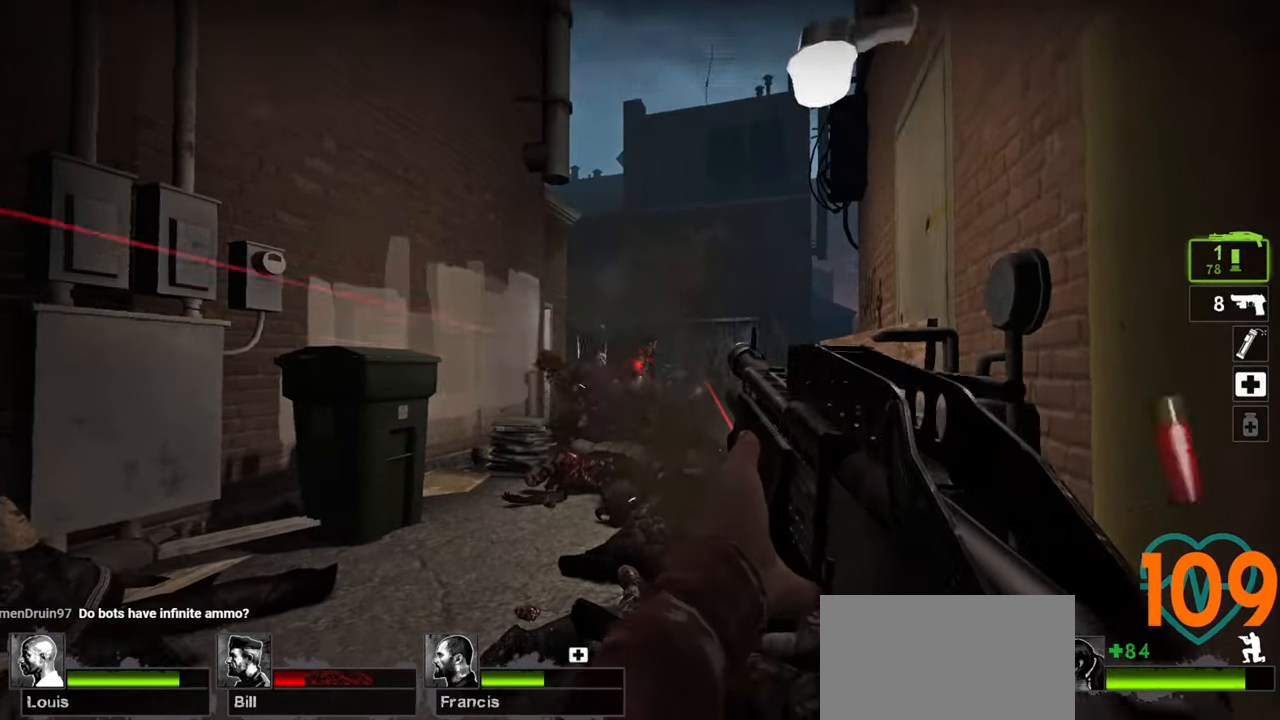
{"keys": ["d", "w"], "mouse": [], "mouse_move": "down-right", "events": [[17, "ctrl", "up"], [17, "mouse_left", "down"], [67, "w", "down"], [117, "mouse_left", "up"], [150, "mouse_left", "down"], [433, "mouse_left", "up"], [483, "d", "down"]]}
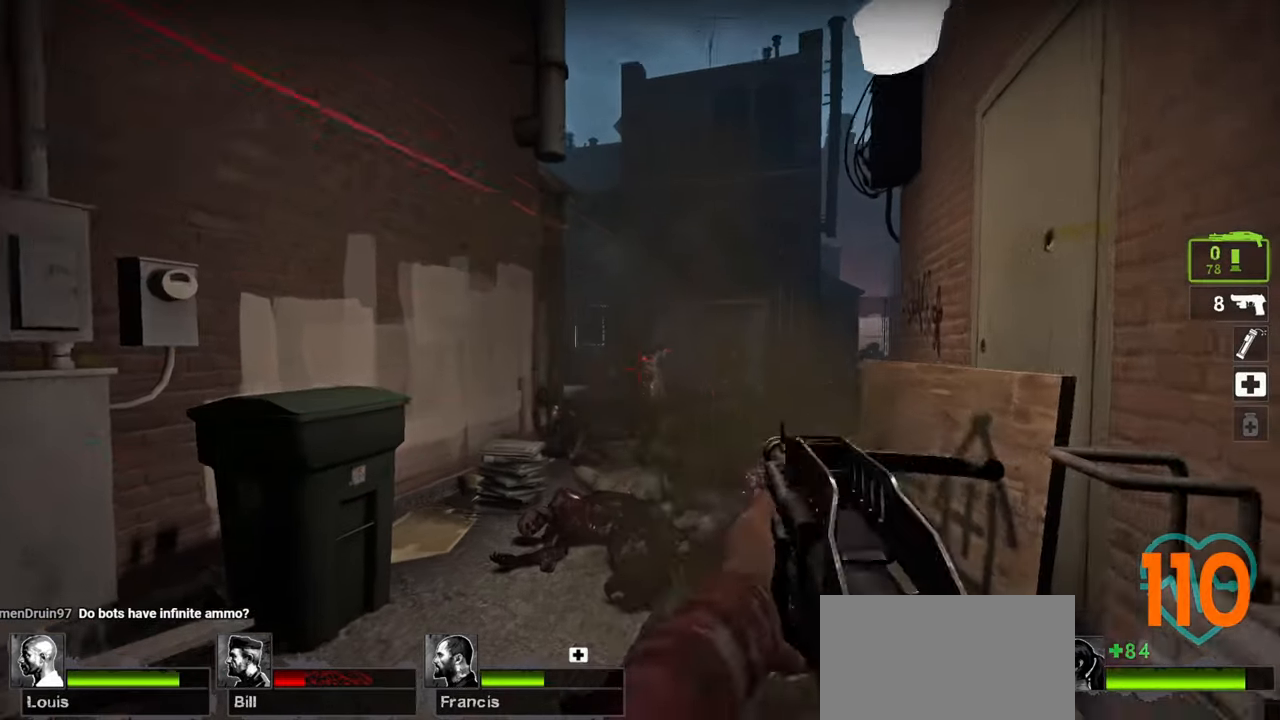
{"keys": ["ctrl", "d"], "mouse": [], "mouse_move": "up-right", "events": [[83, "mouse_wheel", "down"], [183, "mouse_wheel", "up"], [233, "w", "up"], [500, "ctrl", "down"]]}
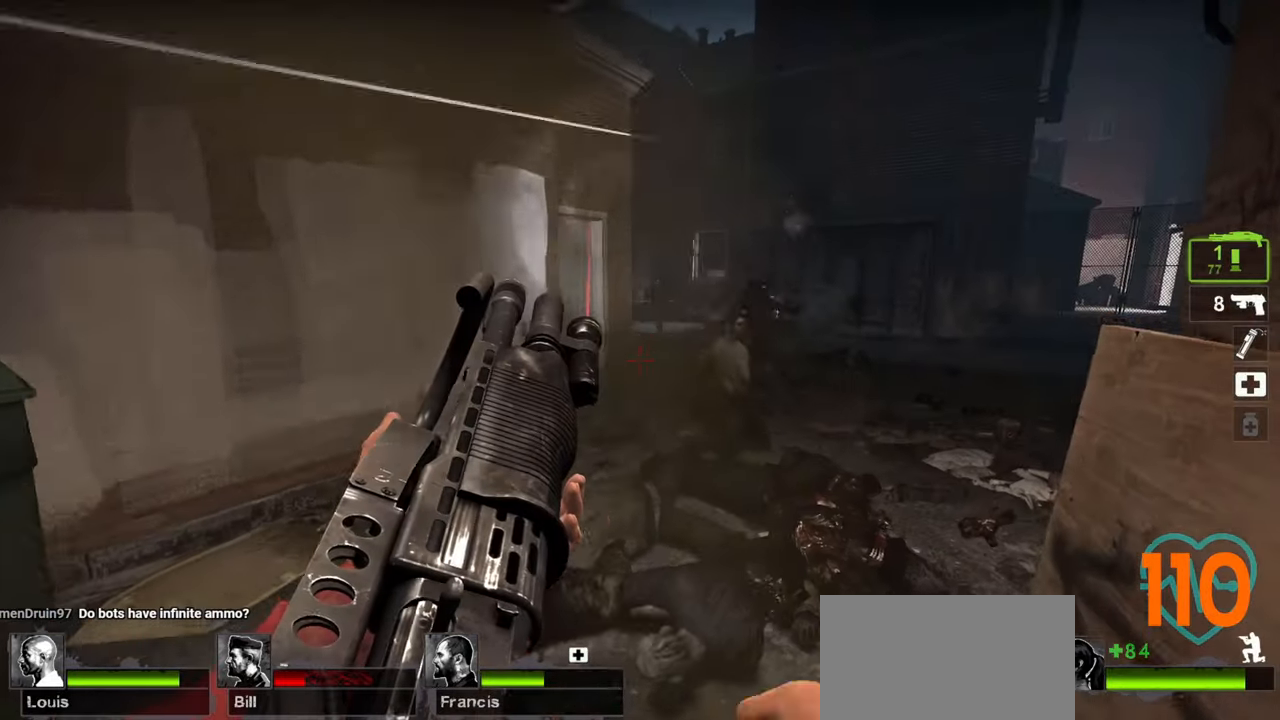
{"keys": ["ctrl"], "mouse": [], "mouse_move": "left", "events": [[283, "w", "down"], [383, "d", "up"], [433, "w", "up"]]}
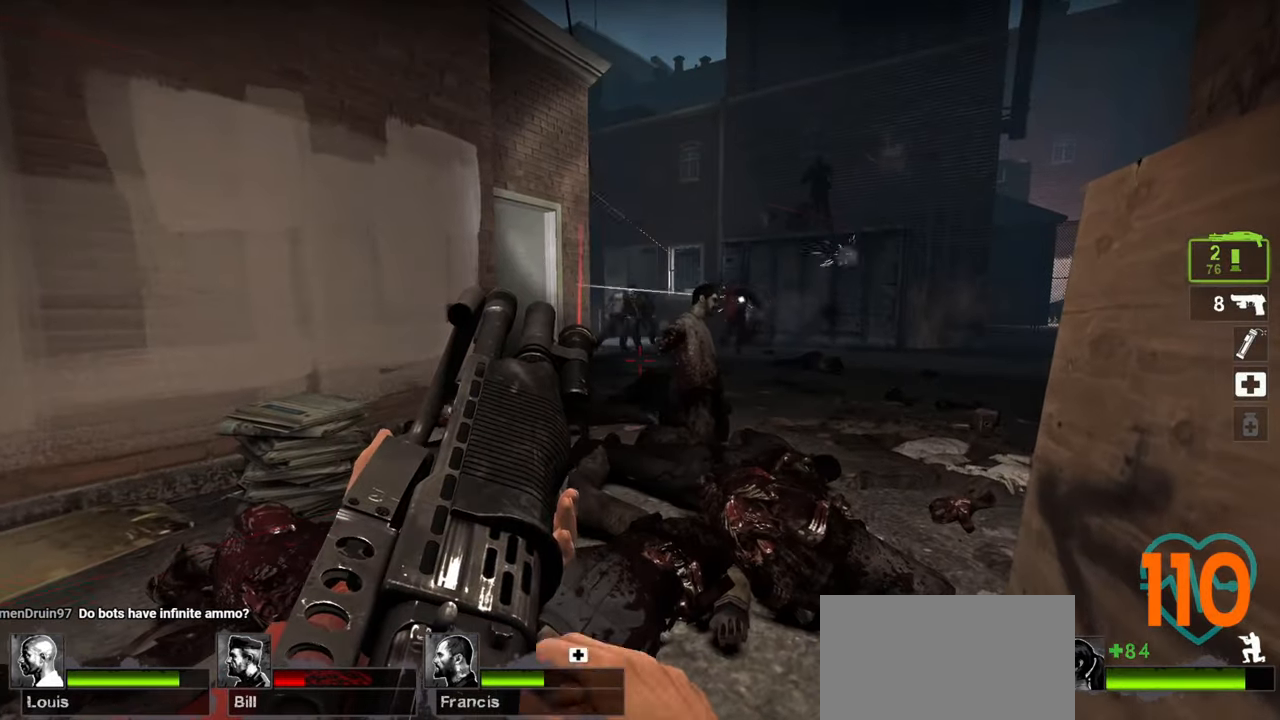
{"keys": ["ctrl", "d", "w"], "mouse": [], "mouse_move": "up-right", "events": [[17, "a", "down"], [117, "a", "up"], [117, "d", "down"], [250, "w", "down"]]}
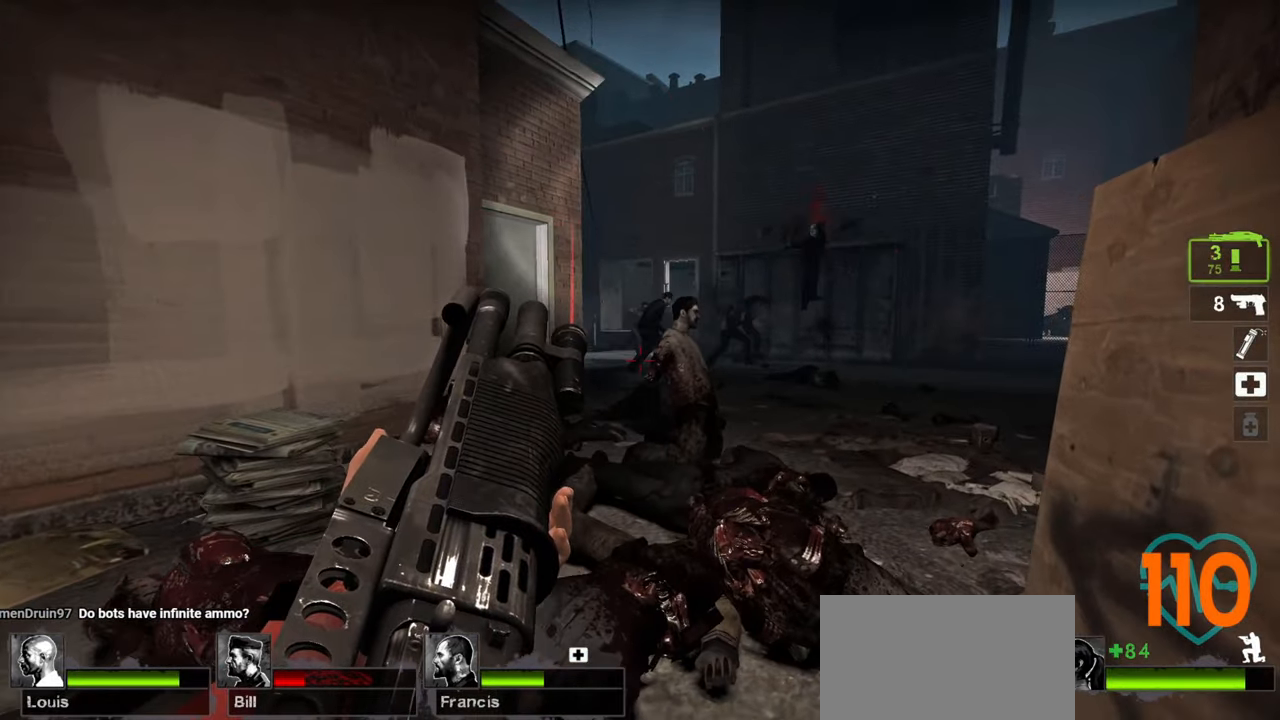
{"keys": ["ctrl", "w"], "mouse": [], "mouse_move": "right", "events": [[317, "d", "up"]]}
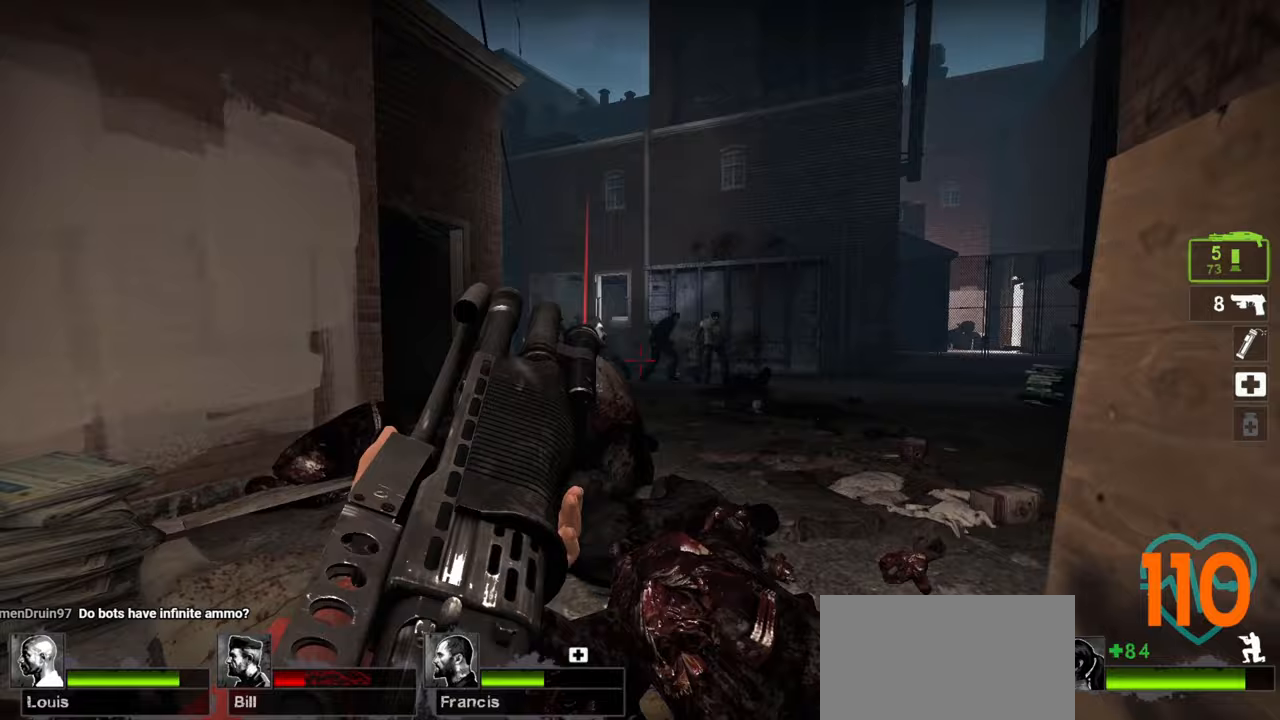
{"keys": ["ctrl"], "mouse": [], "mouse_move": "up-left", "events": [[100, "d", "down"], [283, "d", "up"], [333, "w", "up"], [417, "mouse_right", "down"], [467, "mouse_right", "up"]]}
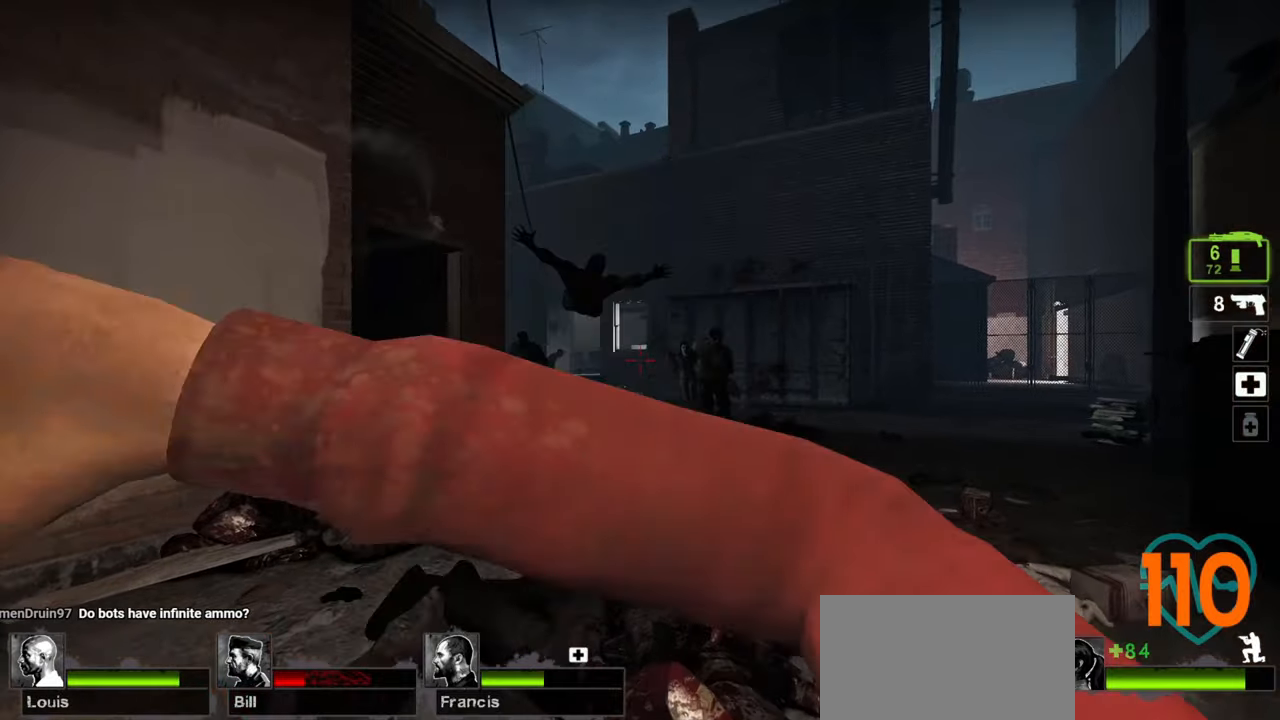
{"keys": ["ctrl"], "mouse": ["right"], "mouse_move": "right", "events": [[17, "s", "down"], [67, "a", "down"], [67, "mouse_right", "down"], [117, "mouse_right", "up"], [150, "mouse_right", "down"], [217, "s", "up"], [250, "mouse_right", "up"], [300, "mouse_right", "down"], [350, "mouse_right", "up"], [400, "a", "up"], [450, "mouse_right", "down"]]}
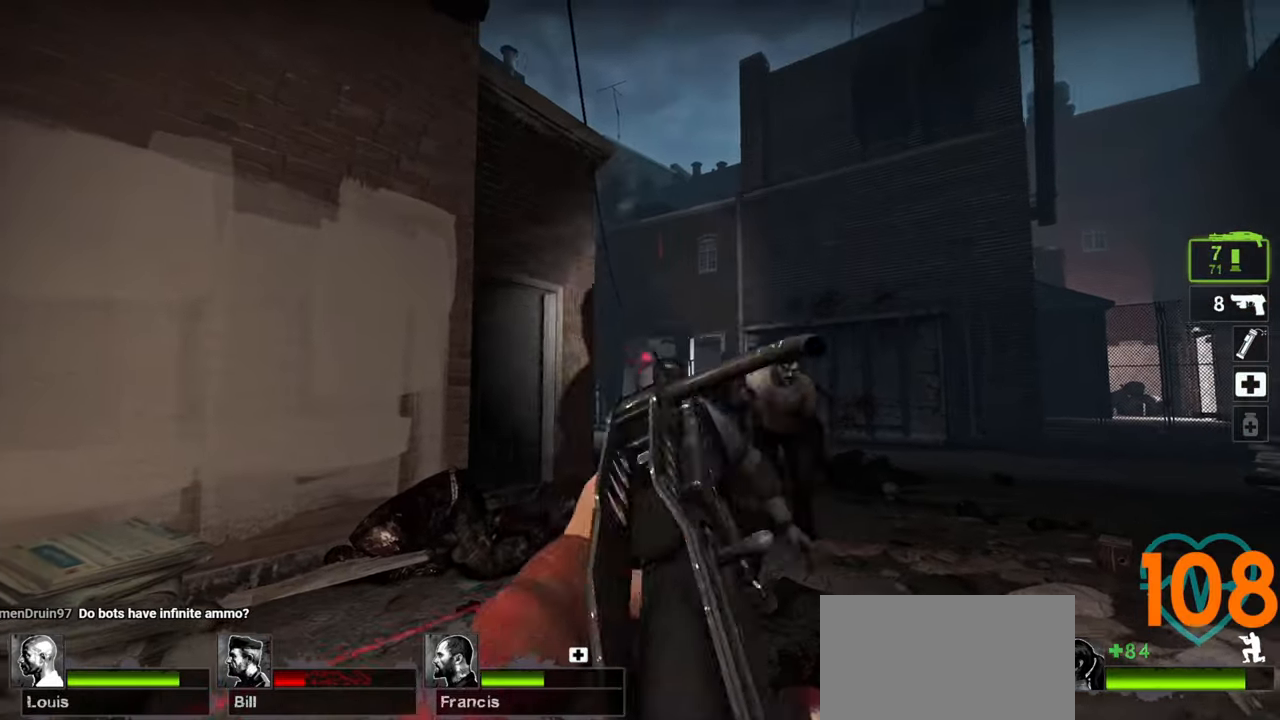
{"keys": ["ctrl", "s"], "mouse": ["right"], "mouse_move": "up-right", "events": [[33, "mouse_right", "up"], [83, "mouse_right", "down"], [167, "mouse_right", "up"], [267, "mouse_right", "down"], [317, "mouse_right", "up"], [367, "mouse_right", "down"], [450, "mouse_right", "up"], [450, "s", "down"], [483, "mouse_right", "down"]]}
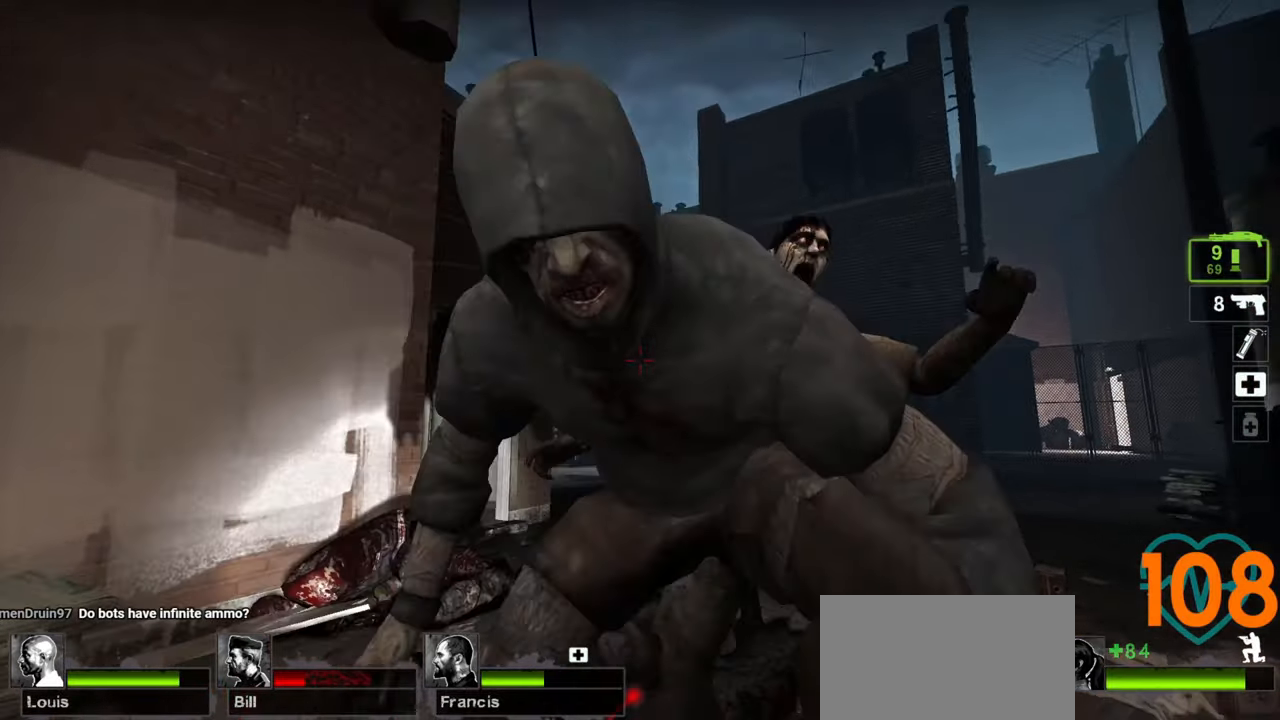
{"keys": ["ctrl", "s"], "mouse": ["left"], "mouse_move": "right", "events": [[100, "mouse_right", "up"], [150, "s", "up"], [250, "mouse_left", "down"], [250, "s", "down"], [383, "mouse_left", "up"], [433, "mouse_left", "down"]]}
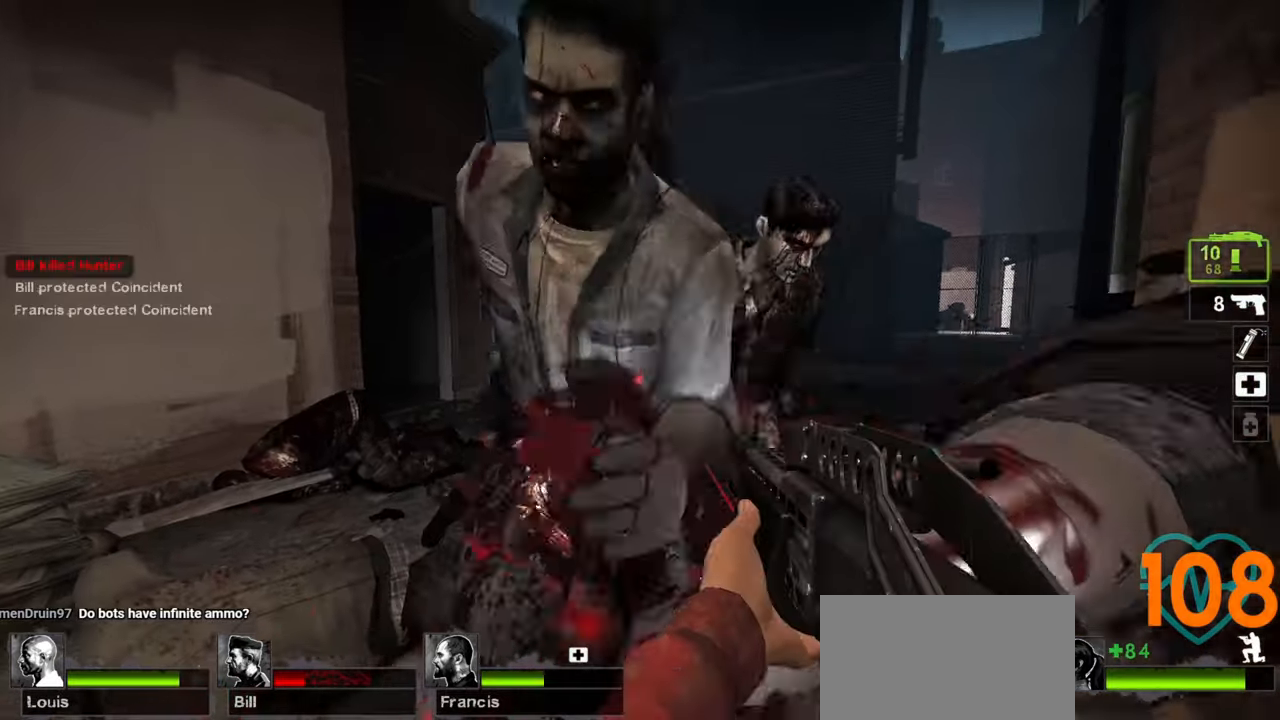
{"keys": ["ctrl", "d"], "mouse": ["left"], "mouse_move": "down-right", "events": [[167, "mouse_left", "up"], [217, "mouse_left", "down"], [250, "mouse_left", "up"], [350, "mouse_left", "down"], [400, "s", "up"], [433, "d", "down"], [433, "mouse_left", "up"], [483, "mouse_left", "down"]]}
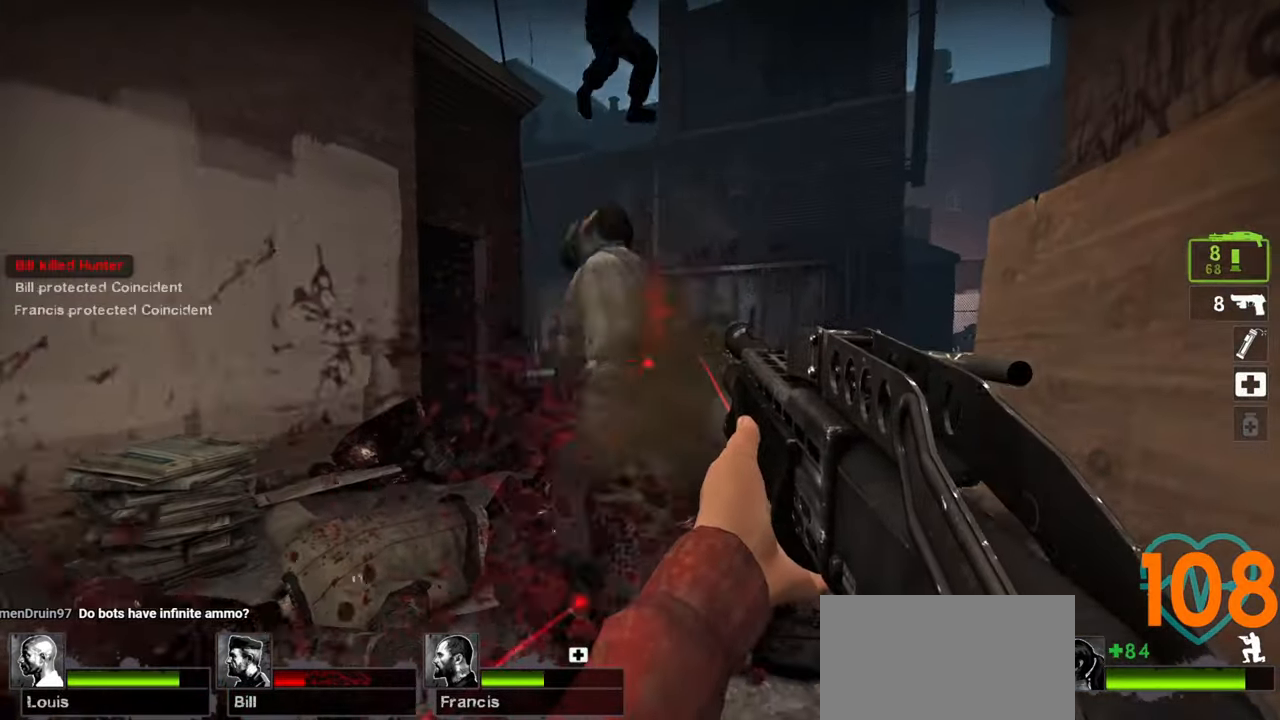
{"keys": ["ctrl", "w"], "mouse": ["left"], "mouse_move": "down-right", "events": [[33, "d", "up"], [33, "mouse_left", "up"], [33, "w", "down"], [83, "d", "down"], [83, "mouse_left", "down"], [183, "d", "up"], [183, "mouse_left", "up"], [233, "mouse_left", "down"], [317, "mouse_left", "up"], [367, "mouse_left", "down"], [417, "mouse_left", "up"], [467, "mouse_left", "down"]]}
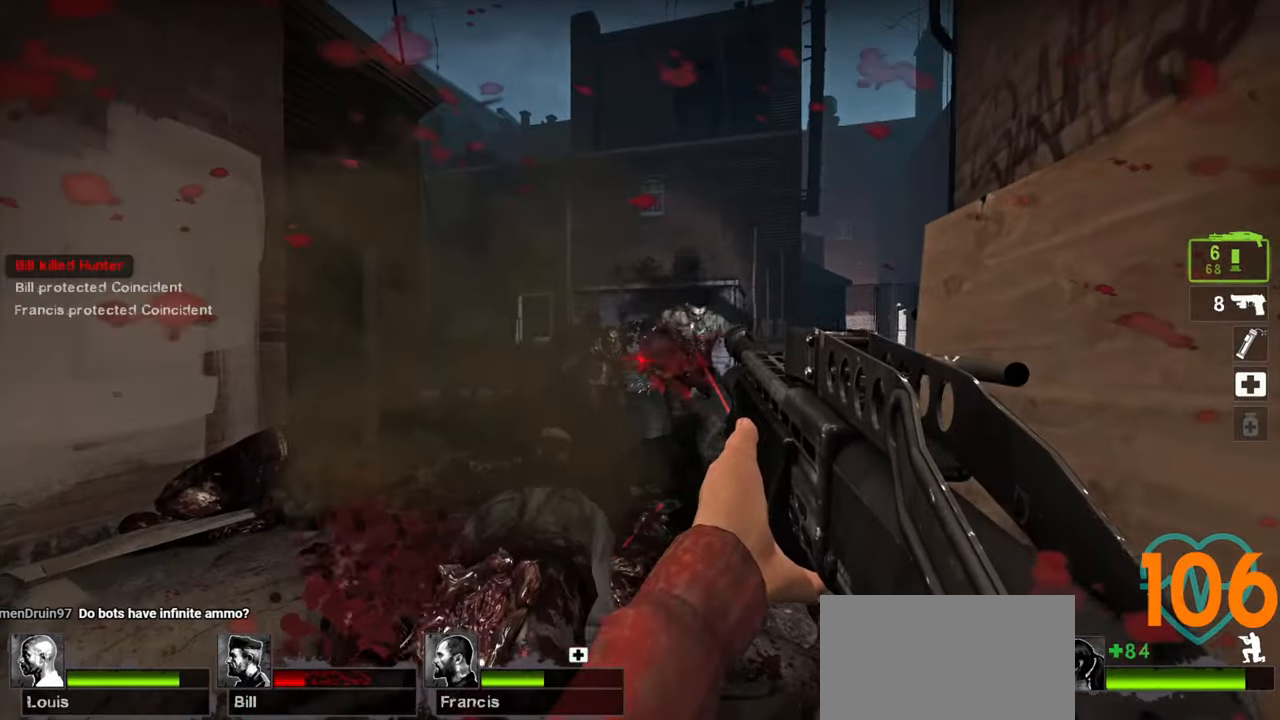
{"keys": ["ctrl", "w"], "mouse": [], "mouse_move": "up-right", "events": [[50, "mouse_left", "up"], [100, "mouse_left", "down"], [183, "mouse_left", "up"], [233, "mouse_left", "down"], [333, "mouse_left", "up"], [383, "mouse_left", "down"], [467, "mouse_left", "up"]]}
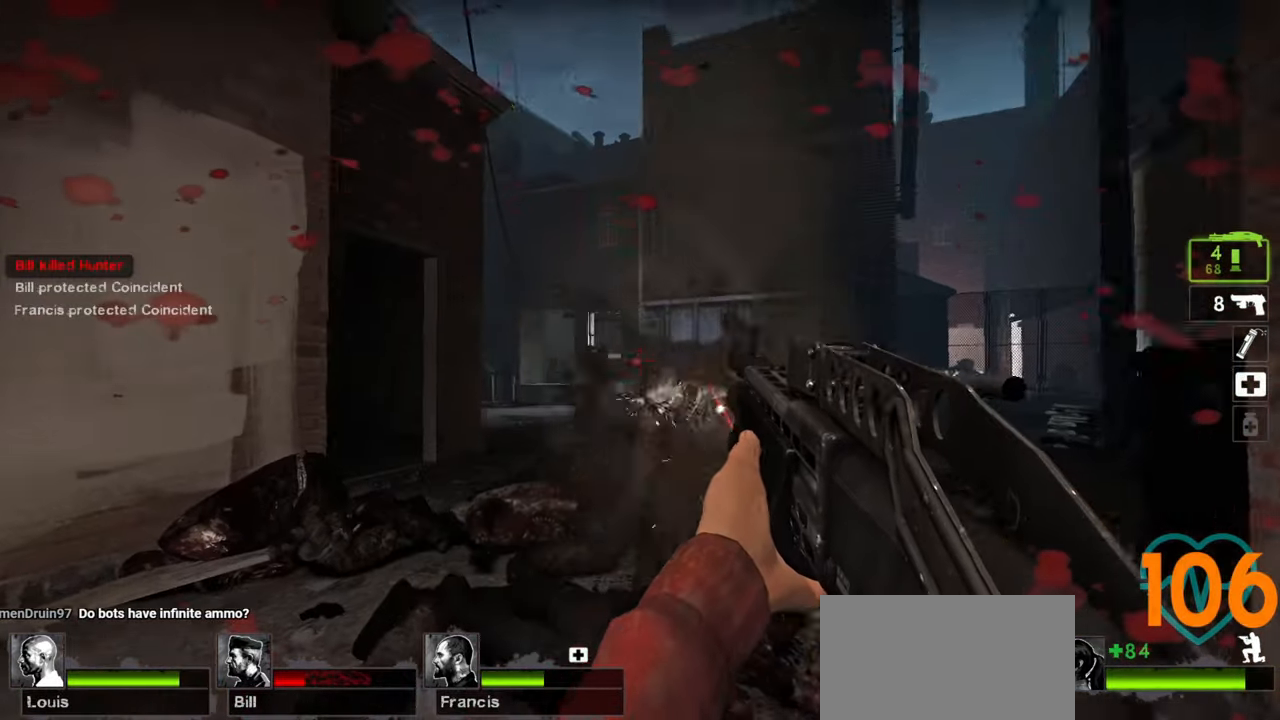
{"keys": ["ctrl", "d", "w"], "mouse": [], "mouse_move": "left", "events": [[17, "mouse_left", "down"], [67, "mouse_left", "up"], [117, "d", "down"], [167, "mouse_left", "down"], [217, "mouse_left", "up"], [267, "mouse_left", "down"], [350, "mouse_left", "up"], [383, "mouse_left", "down"], [483, "mouse_left", "up"]]}
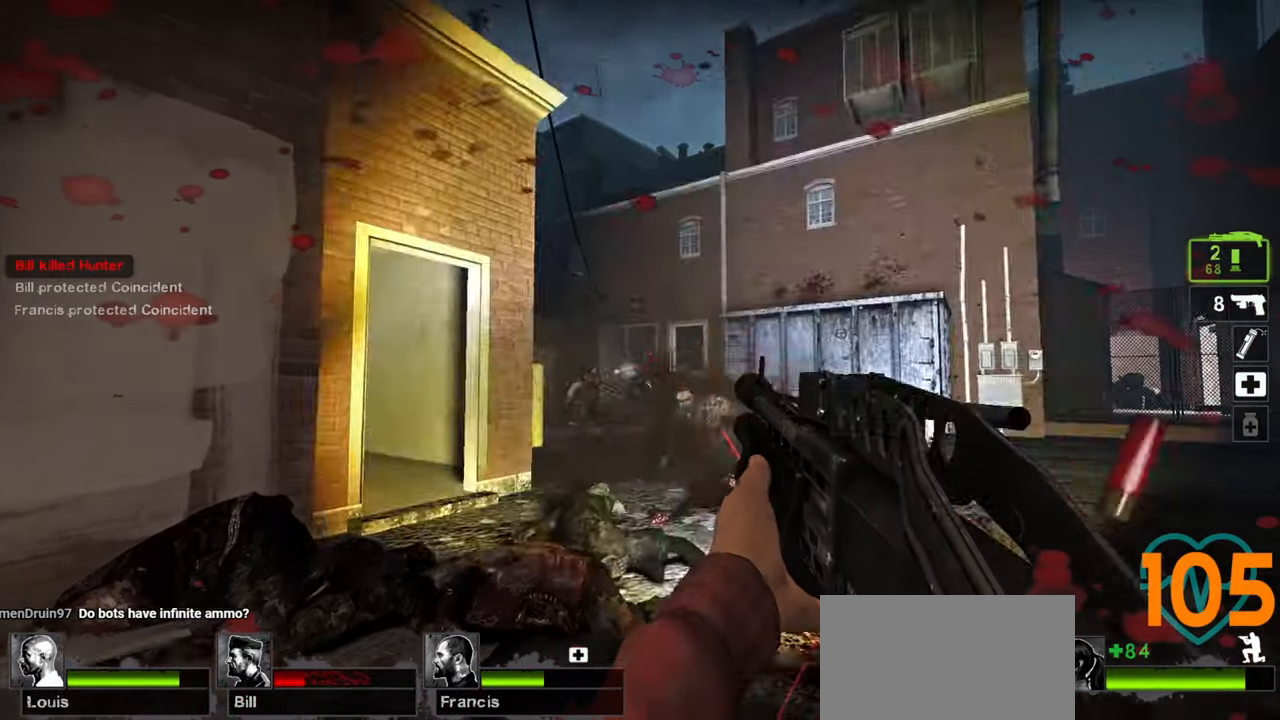
{"keys": ["ctrl", "d", "w"], "mouse": ["left"], "mouse_move": "left", "events": [[33, "mouse_left", "down"], [117, "mouse_left", "up"], [117, "w", "up"], [183, "mouse_left", "down"], [267, "mouse_left", "up"], [317, "mouse_left", "down"], [400, "mouse_left", "up"], [450, "mouse_left", "down"], [450, "w", "down"]]}
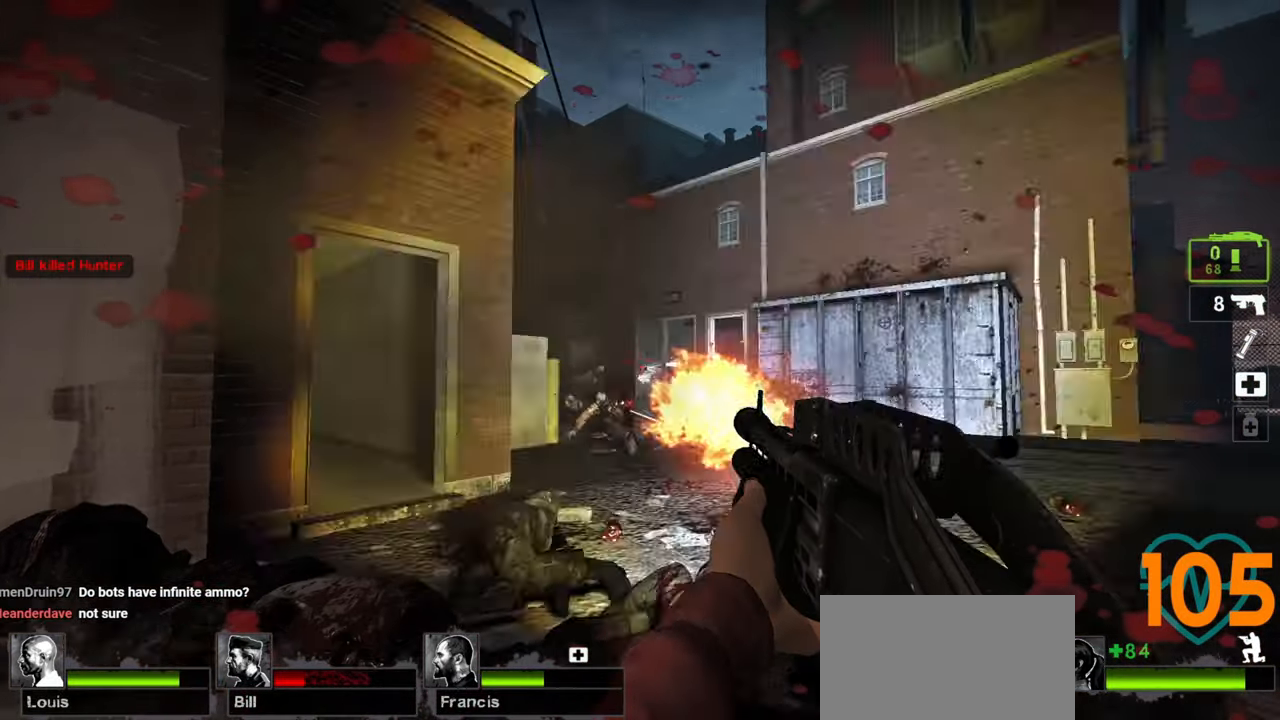
{"keys": ["ctrl", "d", "w"], "mouse": [], "mouse_move": "up-right", "events": [[200, "mouse_left", "up"], [233, "mouse_wheel", "down"], [433, "mouse_wheel", "up"]]}
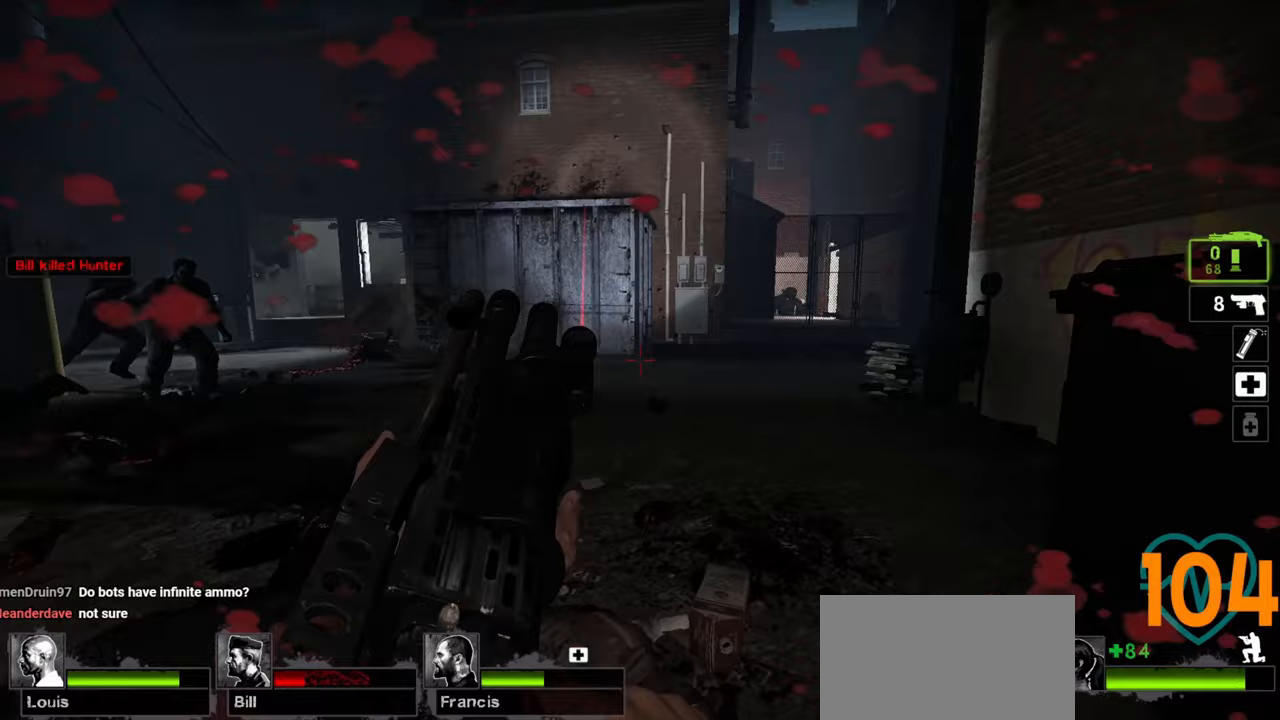
{"keys": ["ctrl", "d", "w"], "mouse": [], "mouse_move": "up-left", "events": [[300, "d", "up"], [433, "d", "down"]]}